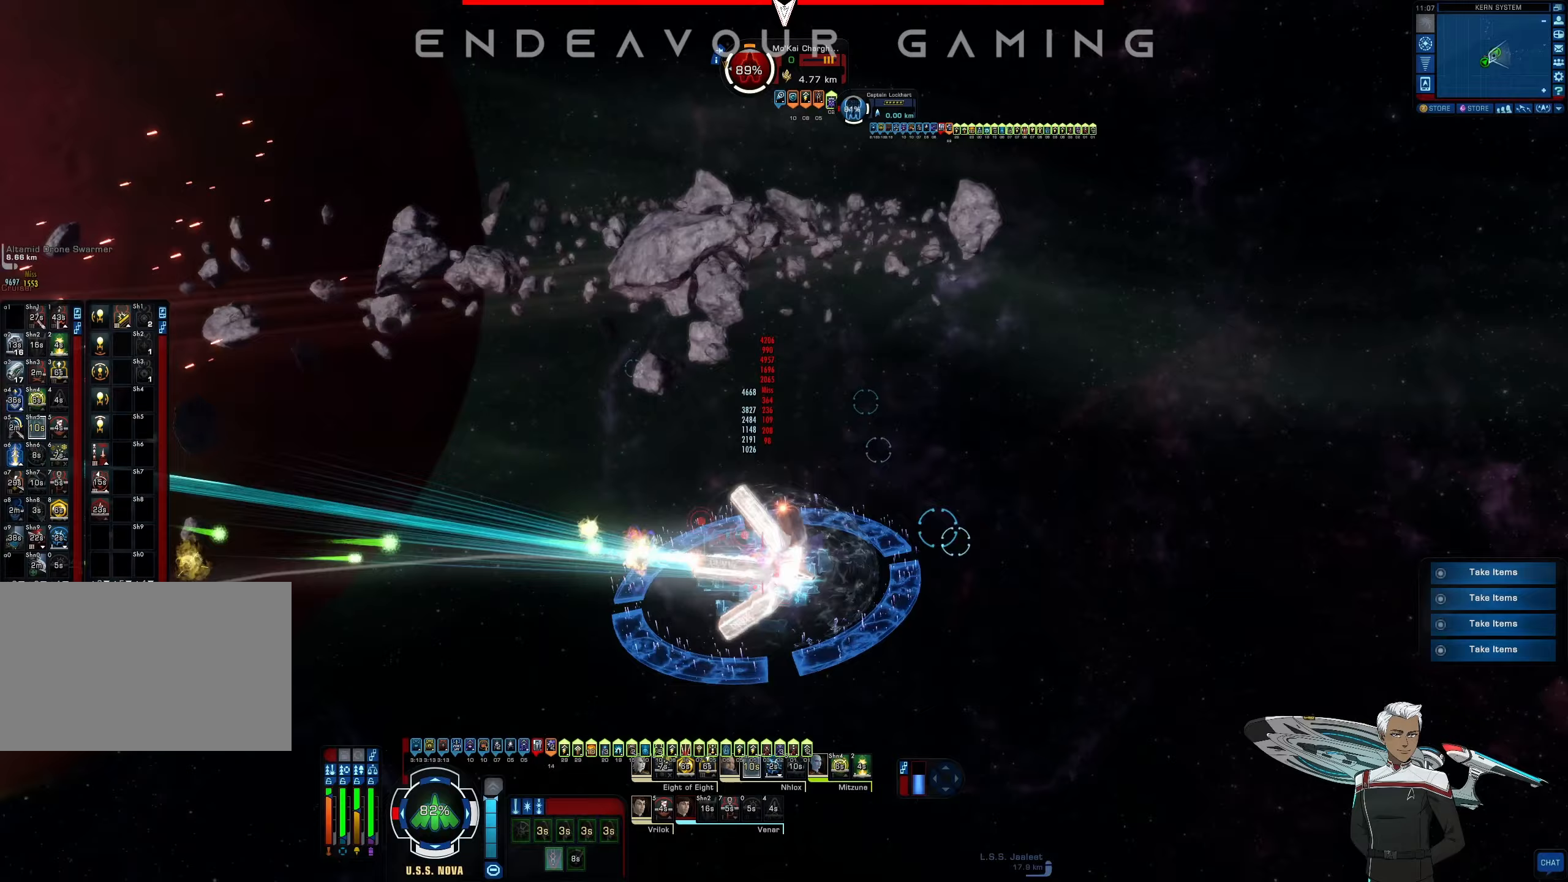
Gameplay with keyboard and mouse; each line is a JSON object with the keys and mouse buttons held at the frame after it (dt_ms = milliseconds from this image to that frame). "events" lists presses ("down") and releases ("up") of "1", "2", "3", "4", "5", "a", "alt", "b", "c", "ctrl", "d", "e", "f", "g", "q", "r", "s", "shift", "space", "t", "tab", "tilde", "v", "w", "x", "z", "mouse_left", "mouse_wheel", "mouse_right", "mouse_mb4" and "mouse_mb5" between this image and that frame as [ms after this image, input, new state], when the widget could be followed in between. "mouse_left", "mouse_wheel", "mouse_right", "mouse_mb4", "mouse_mb5" = the "left", "wheel", "right", "mb4", "mb5" buttons of the "mouse" list. No other keys are recorded. "wheel" means that the mouse wheel is clicked or scrolled. Mouse movement is not recorded.
{"dt_ms": 167, "keys": ["d", "e"], "mouse": ["right"], "events": [[42, "e", "up"], [167, "e", "down"]]}
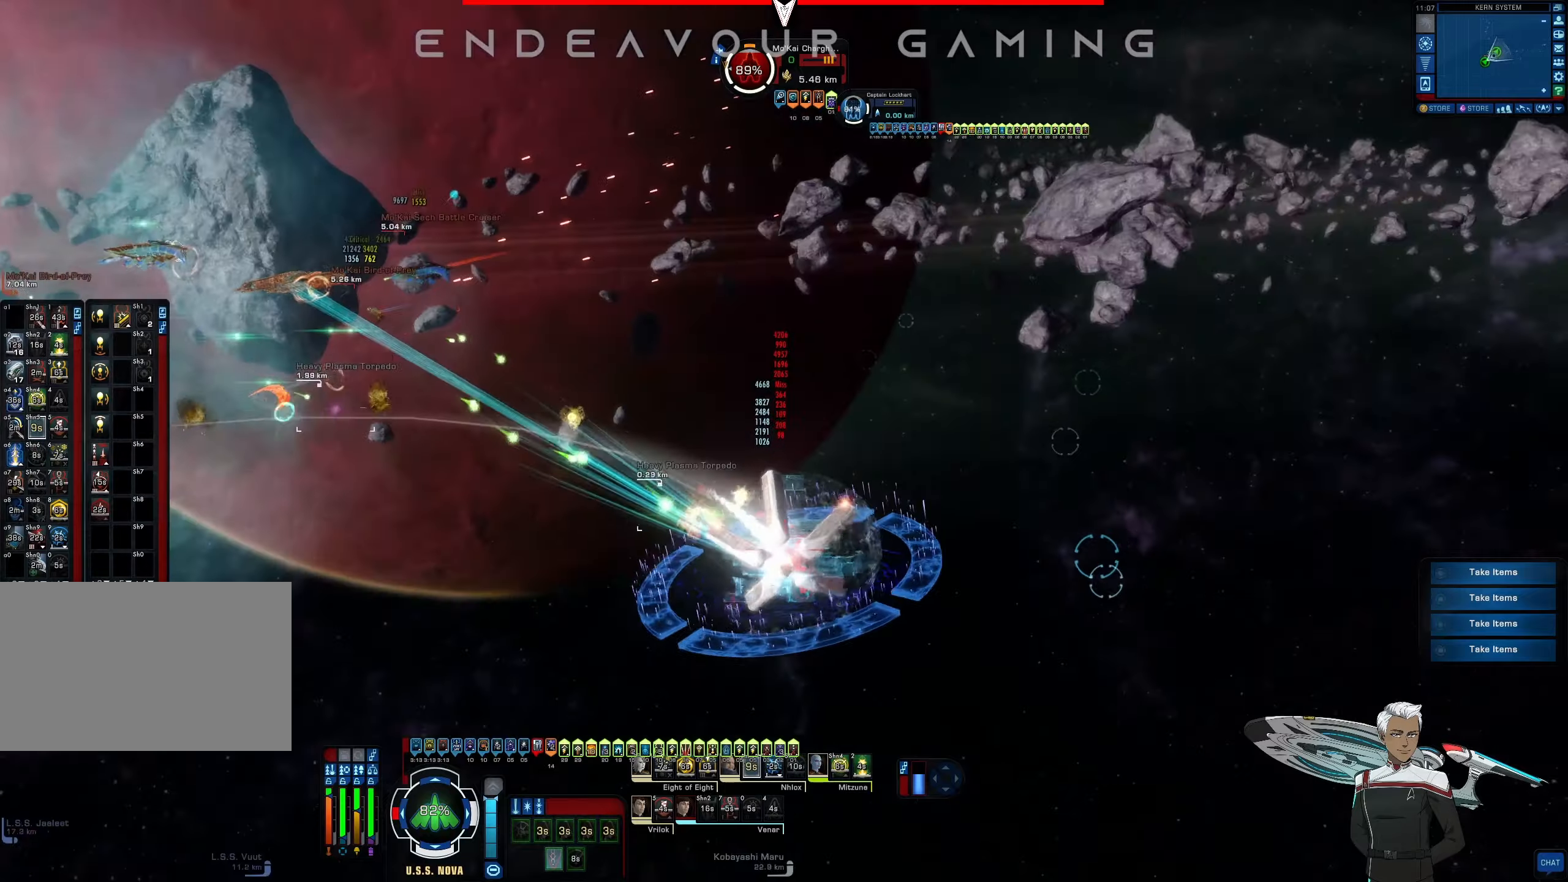
{"dt_ms": 500, "keys": ["a"], "mouse": ["right"], "events": [[125, "e", "up"], [416, "d", "up"], [500, "a", "down"]]}
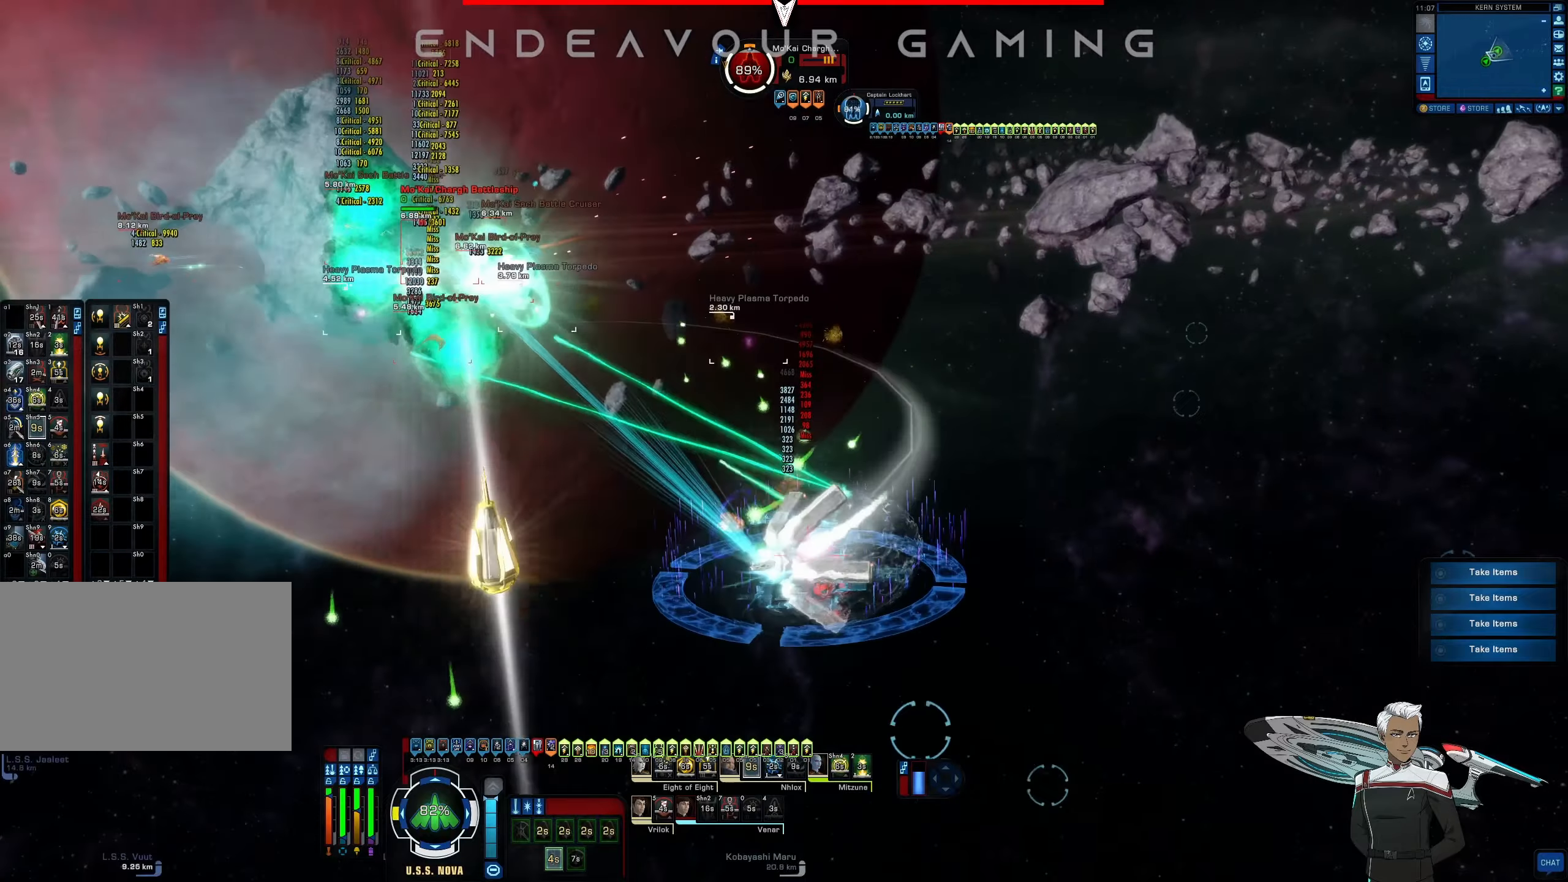
{"dt_ms": 500, "keys": ["a"], "mouse": ["right"], "events": []}
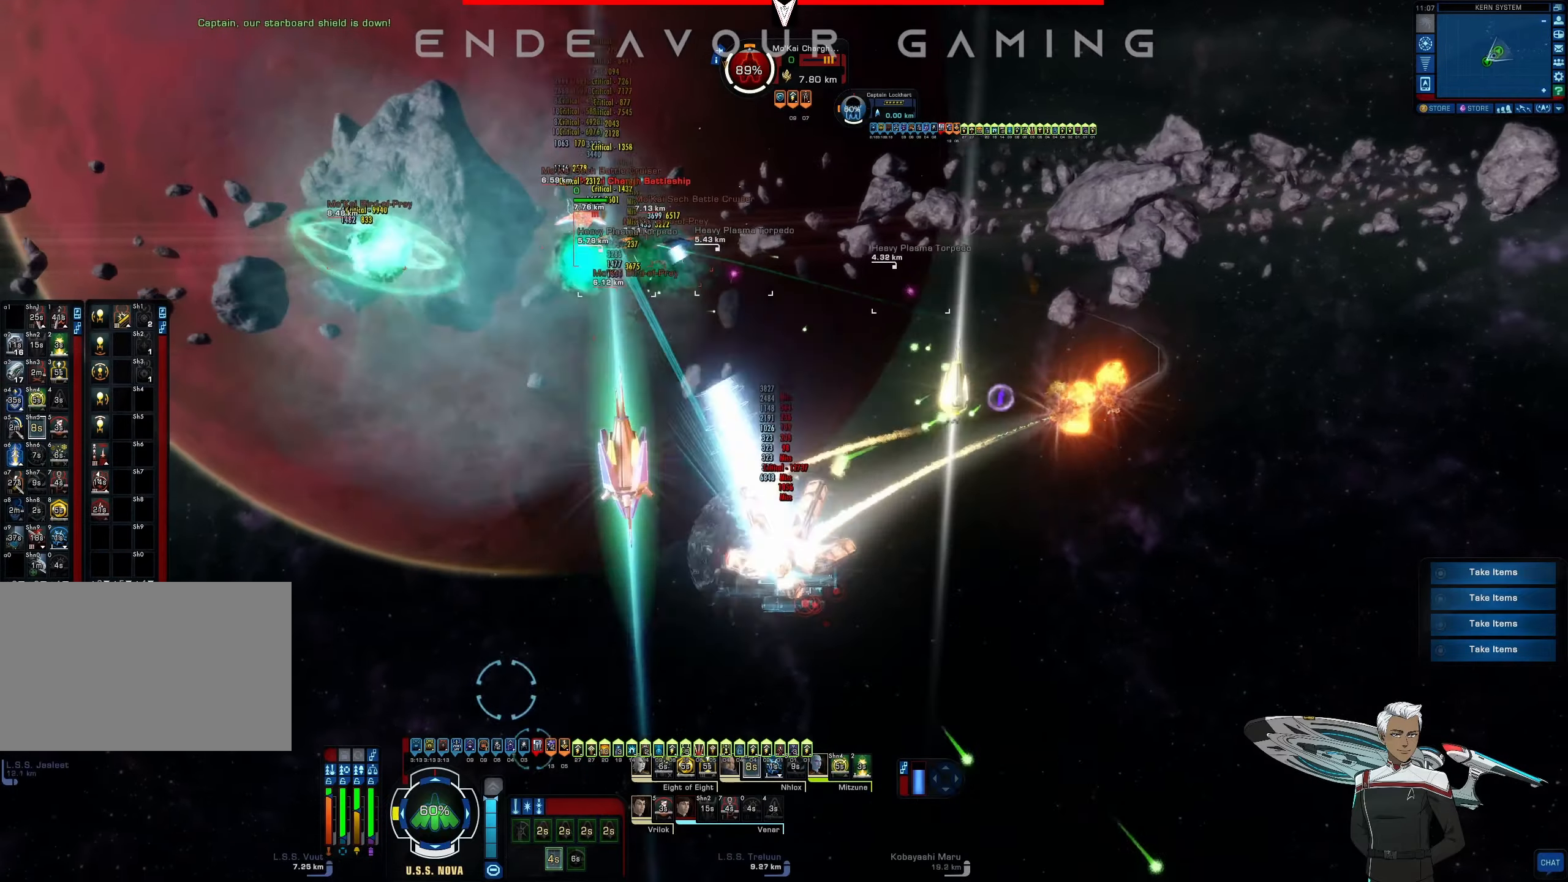
{"dt_ms": 500, "keys": ["d"], "mouse": ["right"], "events": [[500, "a", "up"], [500, "d", "down"]]}
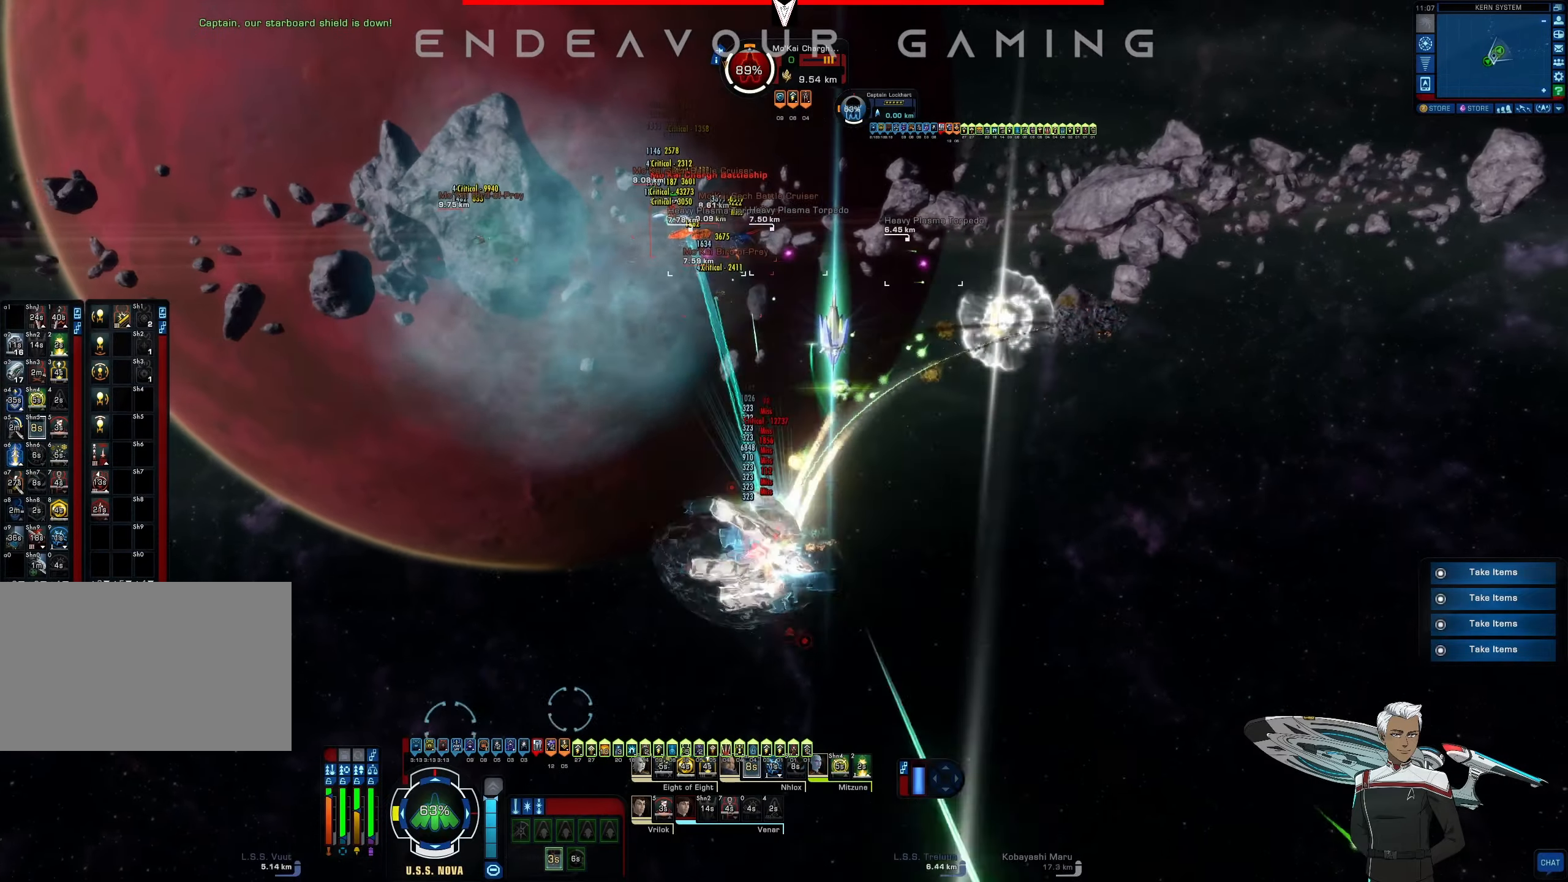
{"dt_ms": 500, "keys": ["d"], "mouse": [], "events": [[166, "mouse_right", "up"]]}
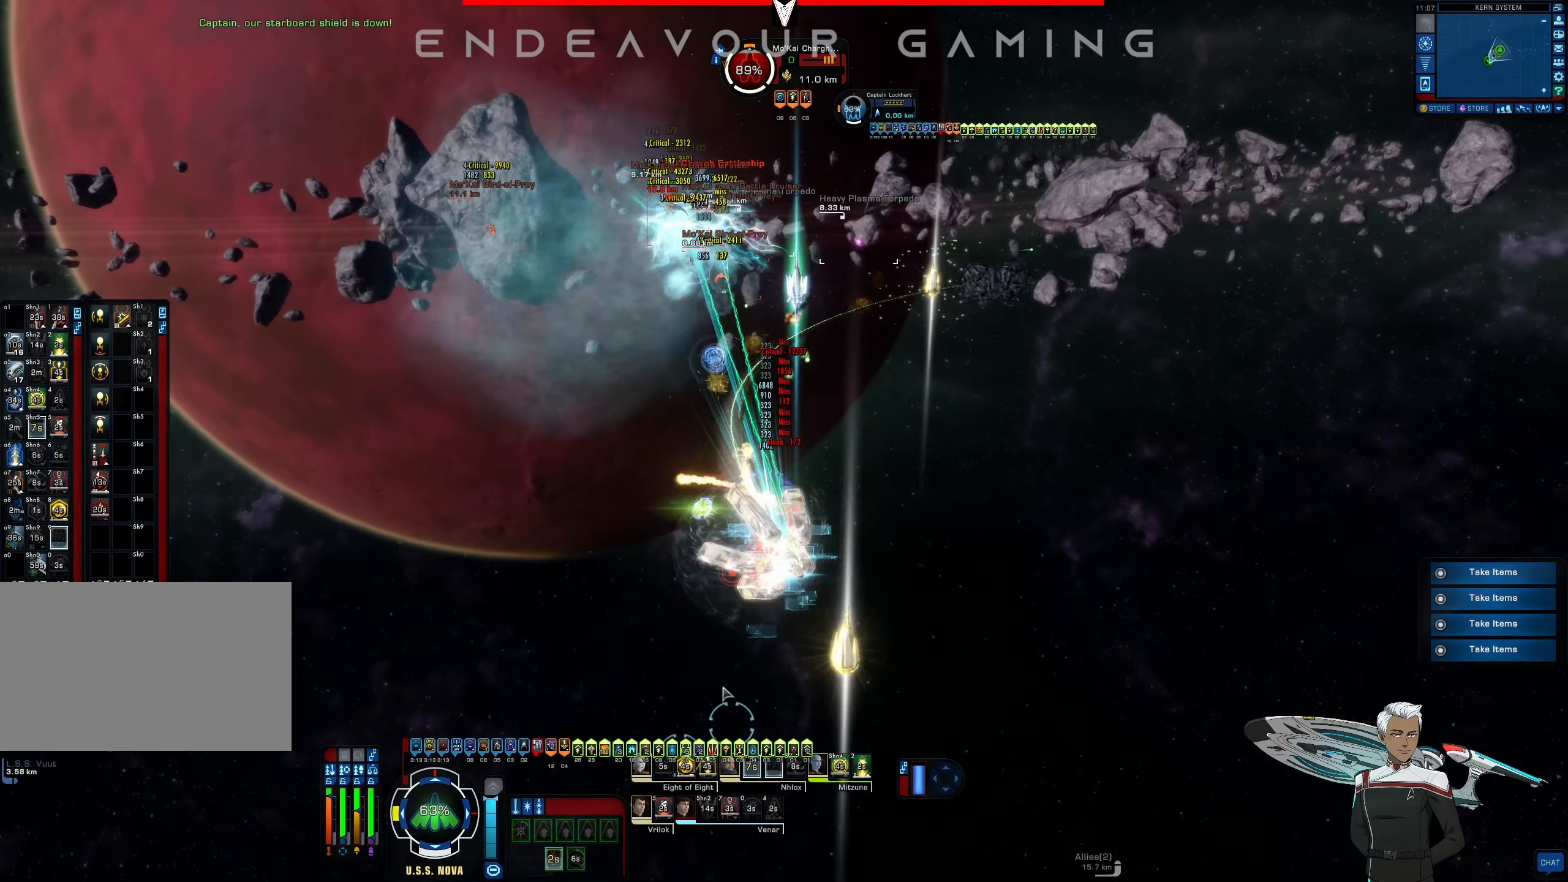
{"dt_ms": 500, "keys": ["d"], "mouse": [], "events": []}
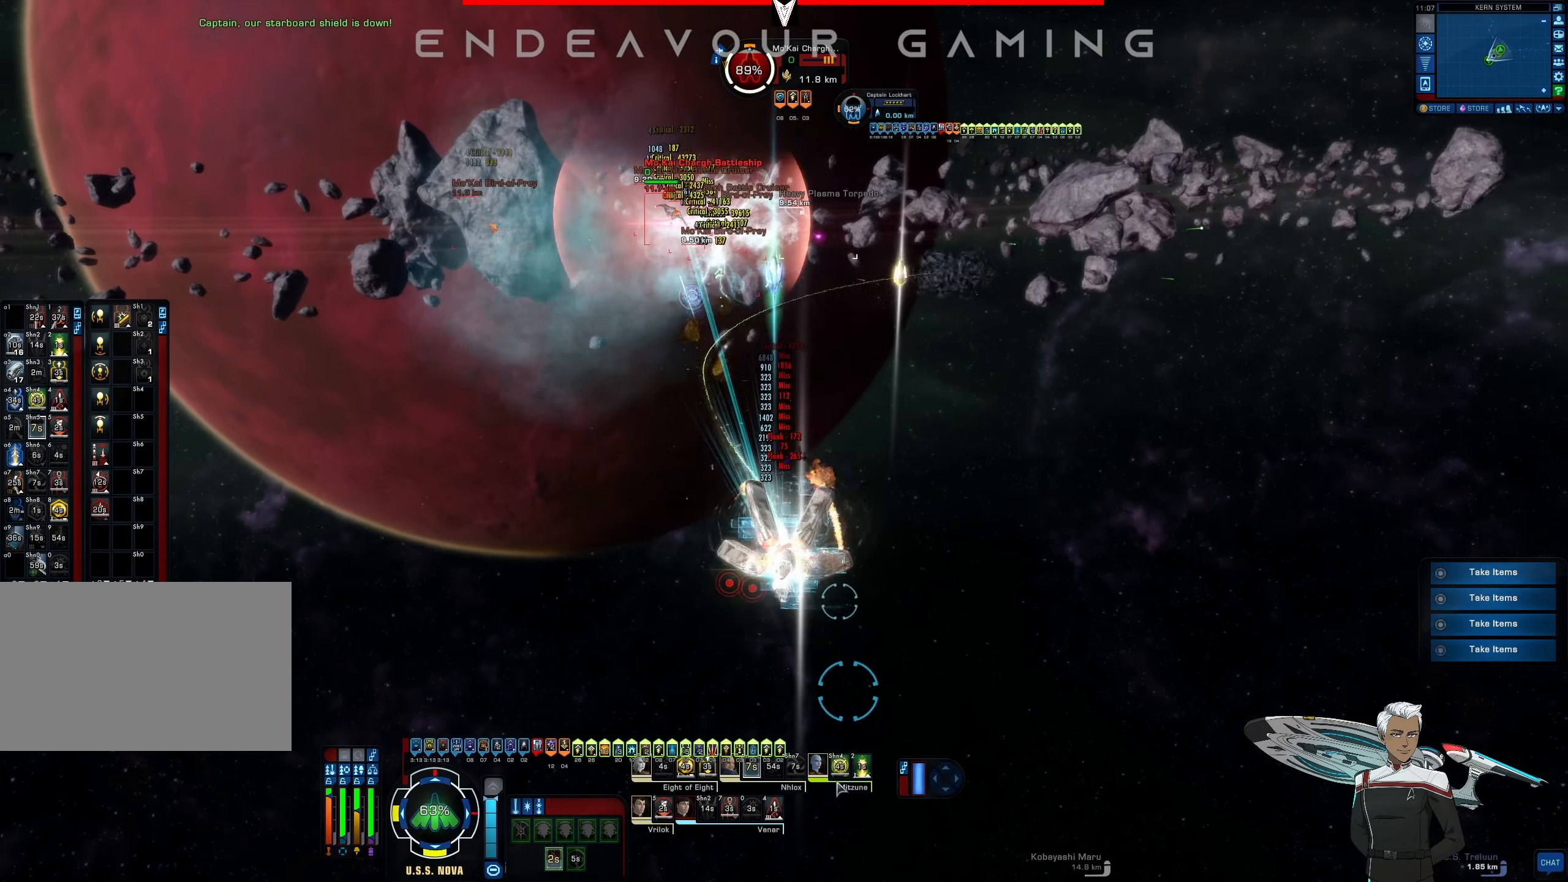
{"dt_ms": 500, "keys": [], "mouse": [], "events": [[375, "d", "up"]]}
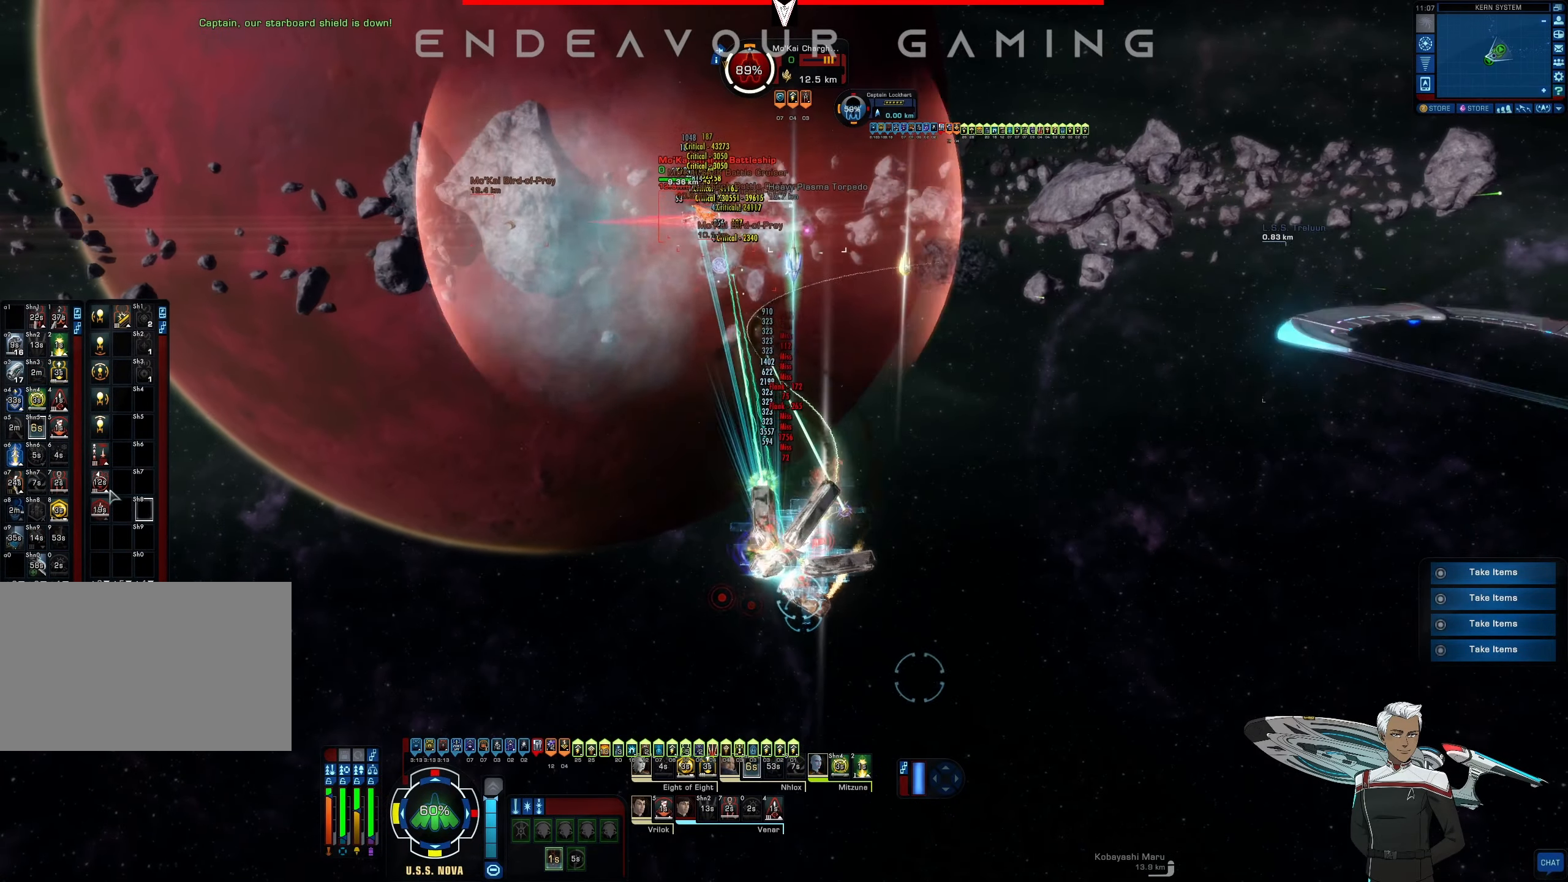
{"dt_ms": 500, "keys": ["d"], "mouse": ["left"], "events": [[416, "d", "down"], [500, "mouse_left", "down"]]}
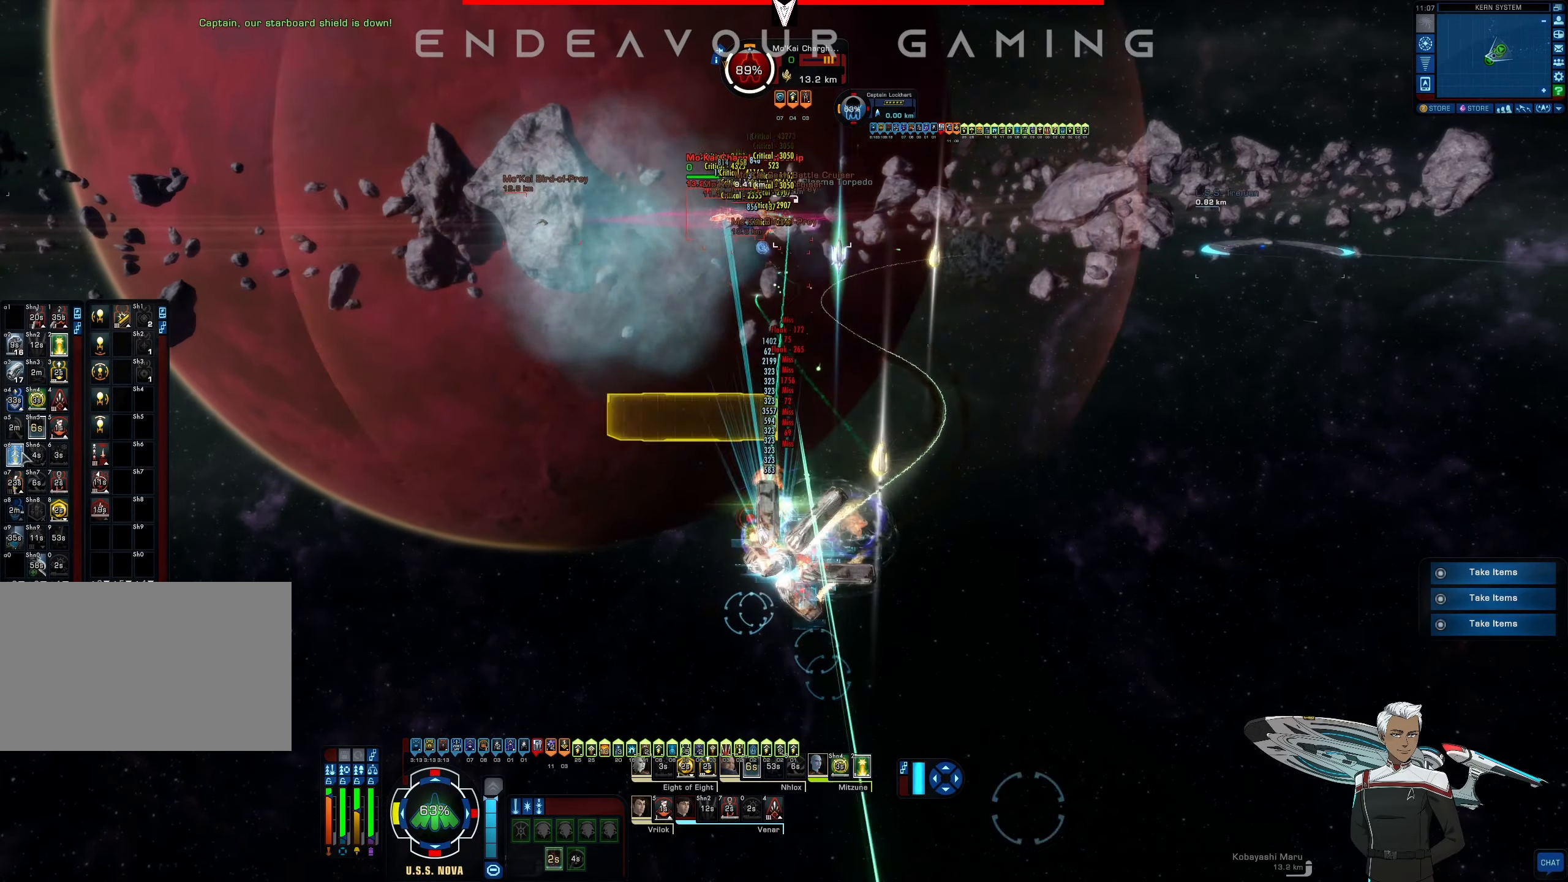
{"dt_ms": 500, "keys": ["d"], "mouse": [], "events": [[83, "mouse_left", "up"]]}
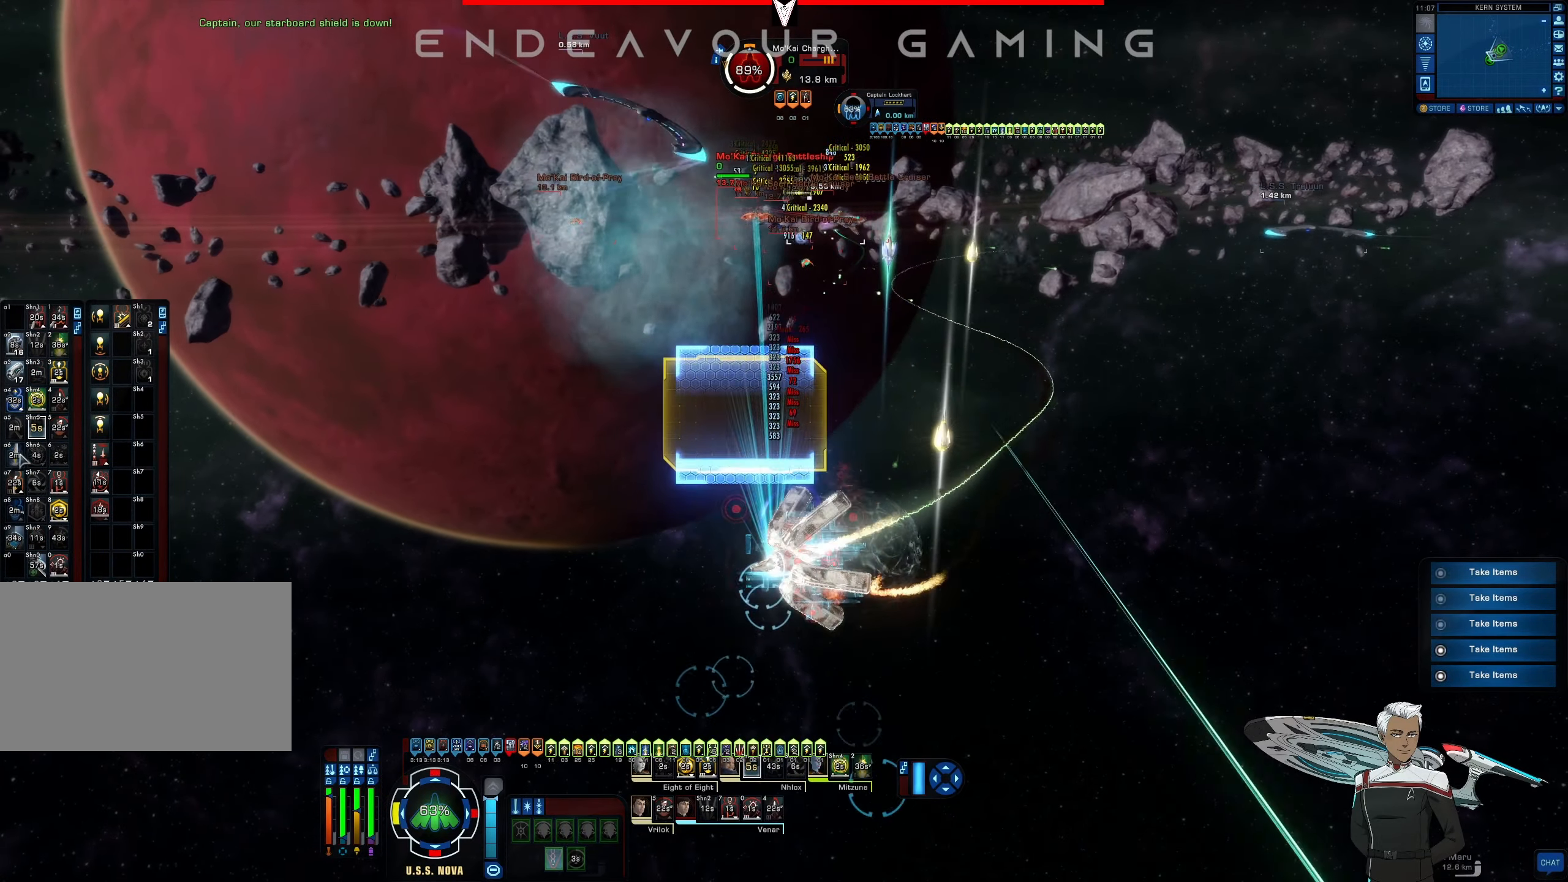
{"dt_ms": 500, "keys": ["d"], "mouse": [], "events": []}
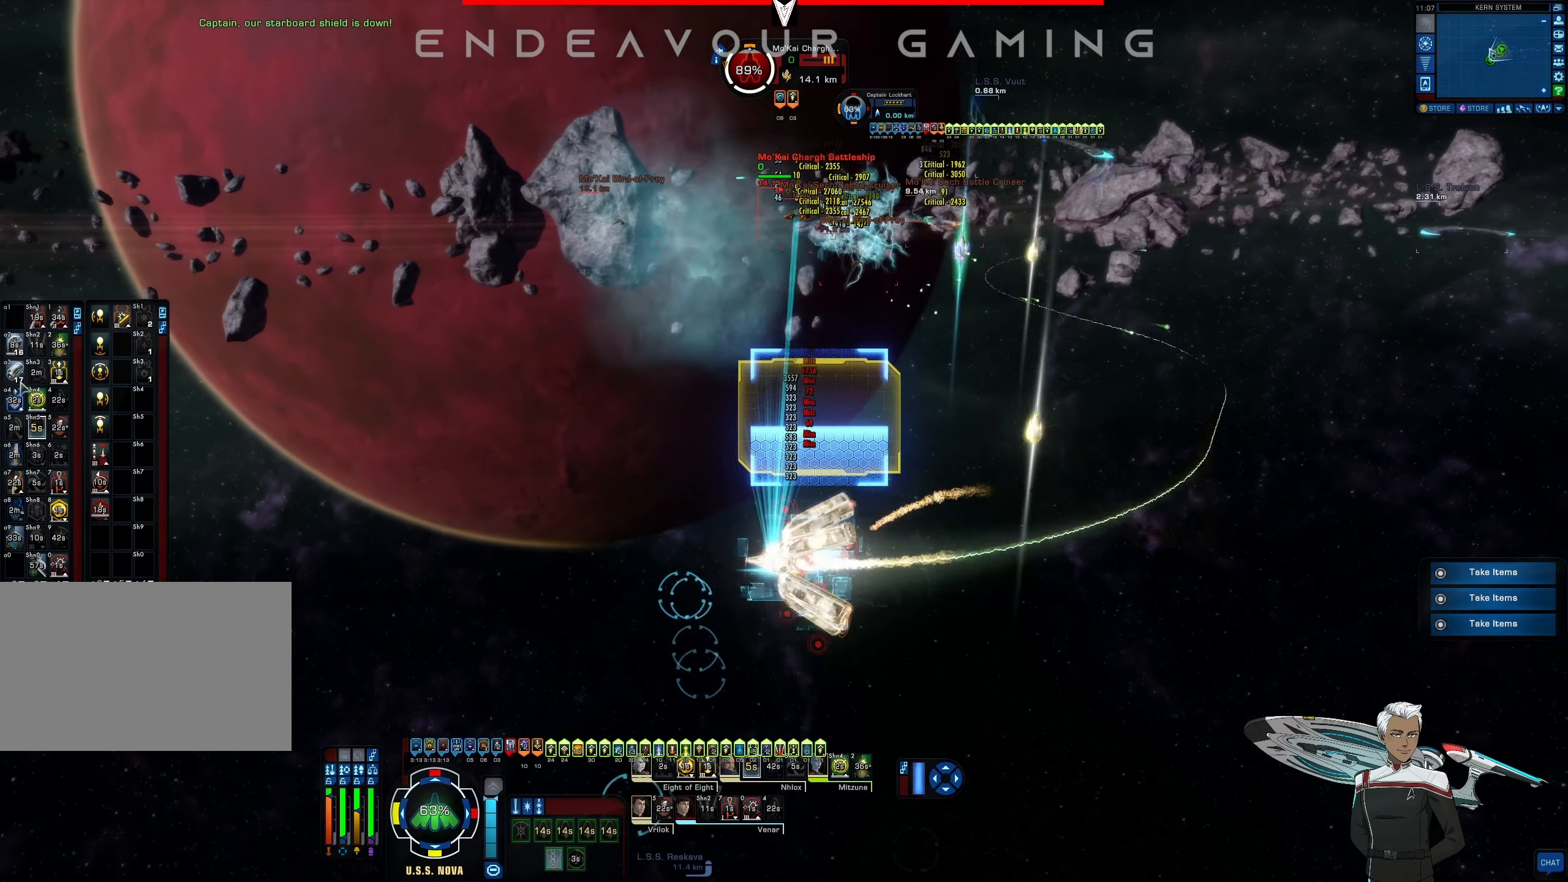
{"dt_ms": 500, "keys": ["d"], "mouse": [], "events": [[333, "mouse_left", "down"], [416, "mouse_left", "up"]]}
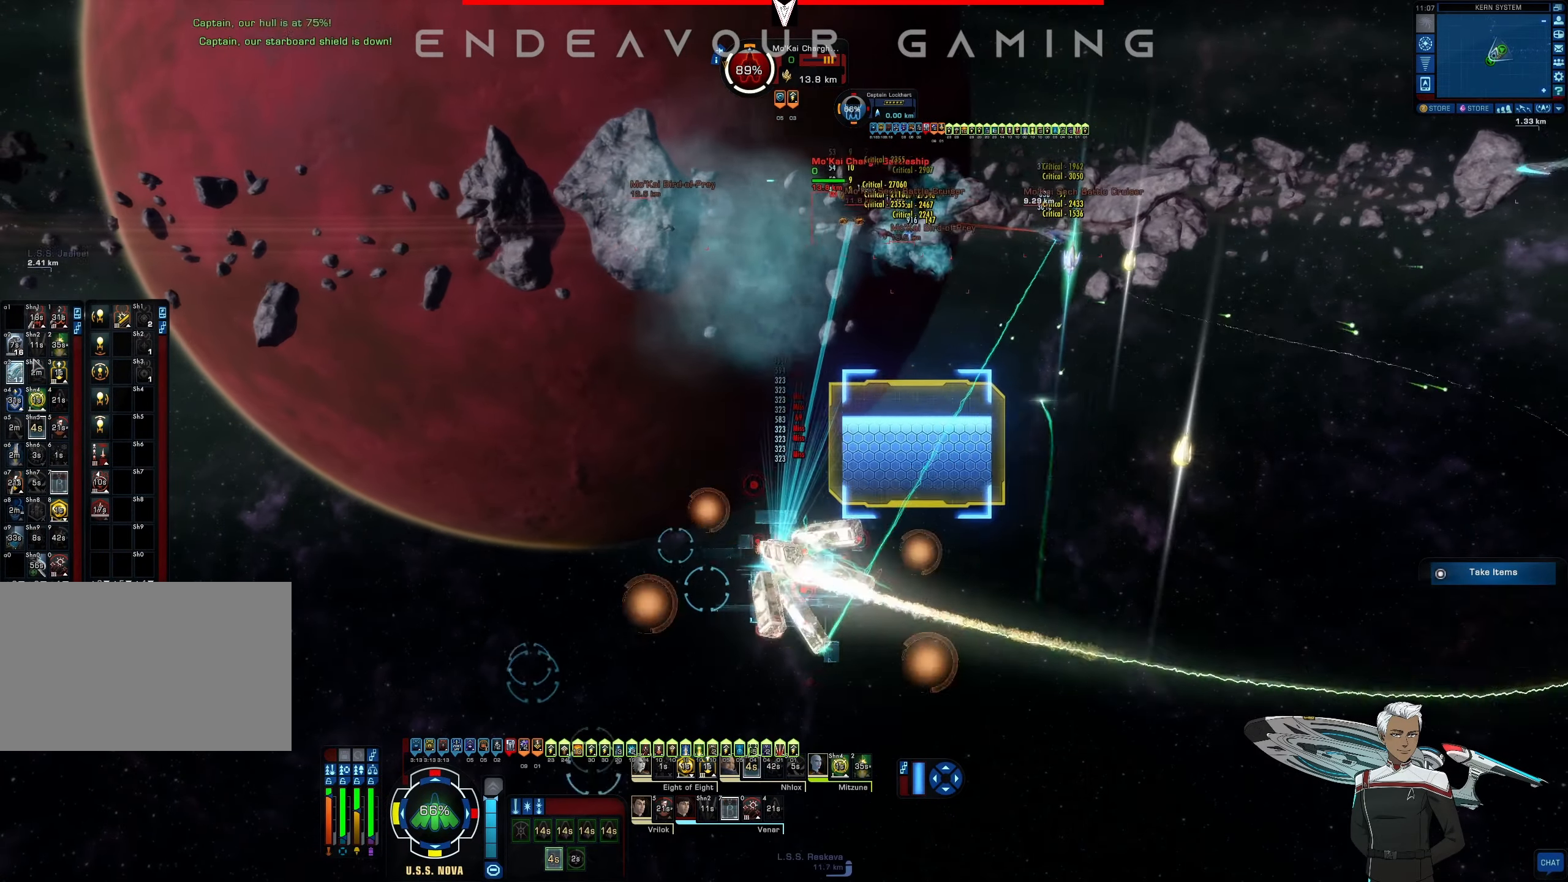
{"dt_ms": 500, "keys": ["d"], "mouse": [], "events": []}
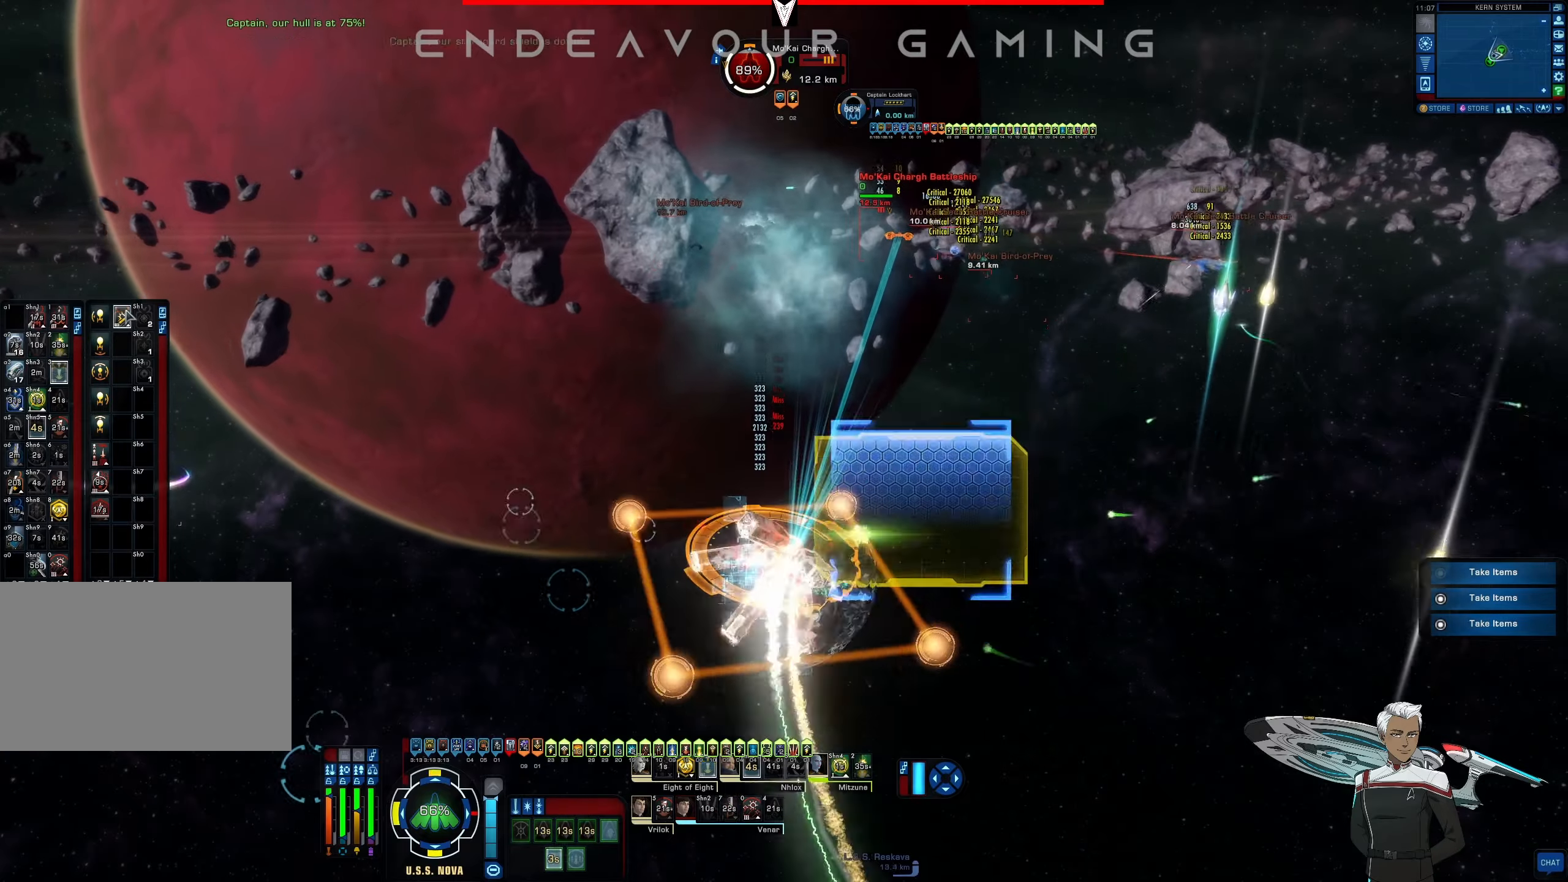
{"dt_ms": 500, "keys": [], "mouse": [], "events": [[42, "d", "up"], [209, "mouse_left", "down"], [375, "mouse_left", "up"]]}
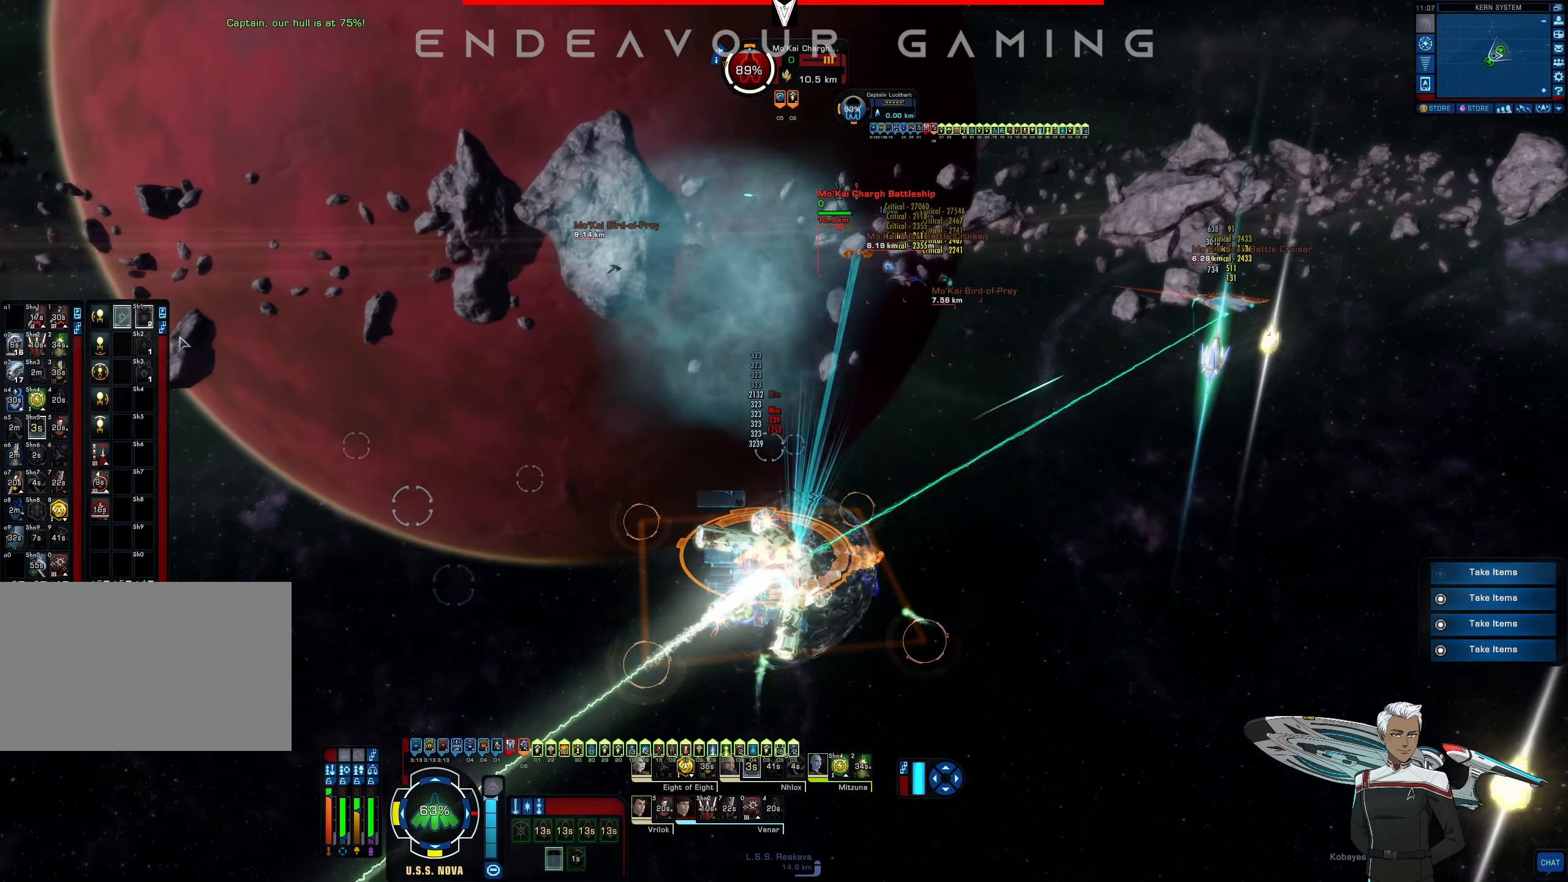
{"dt_ms": 500, "keys": [], "mouse": ["right"], "events": [[84, "a", "down"], [292, "a", "up"], [459, "mouse_right", "down"]]}
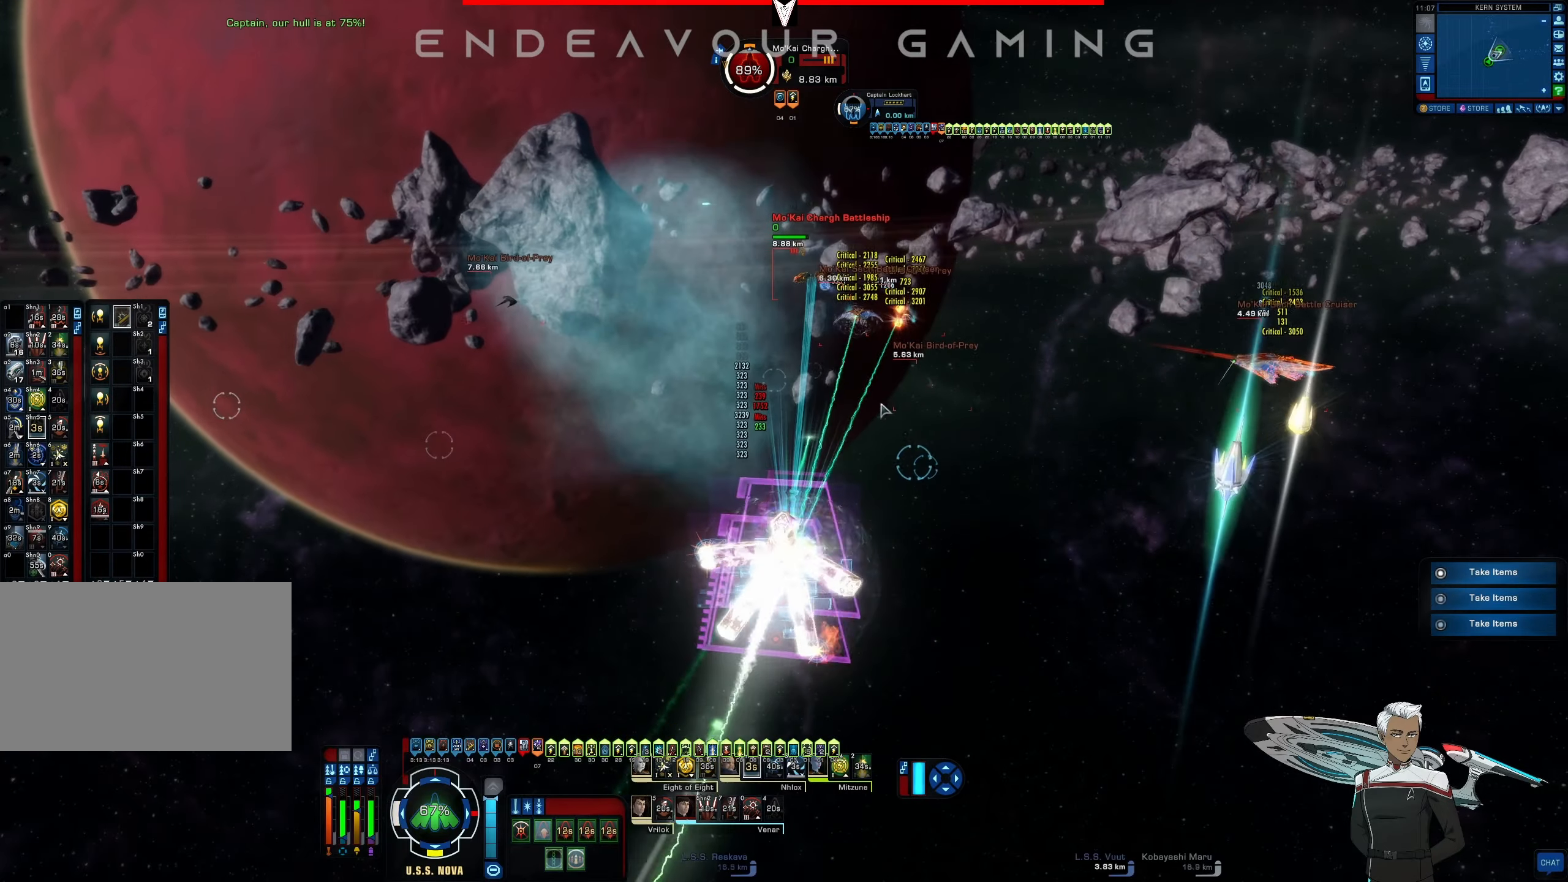
{"dt_ms": 500, "keys": [], "mouse": ["right"], "events": []}
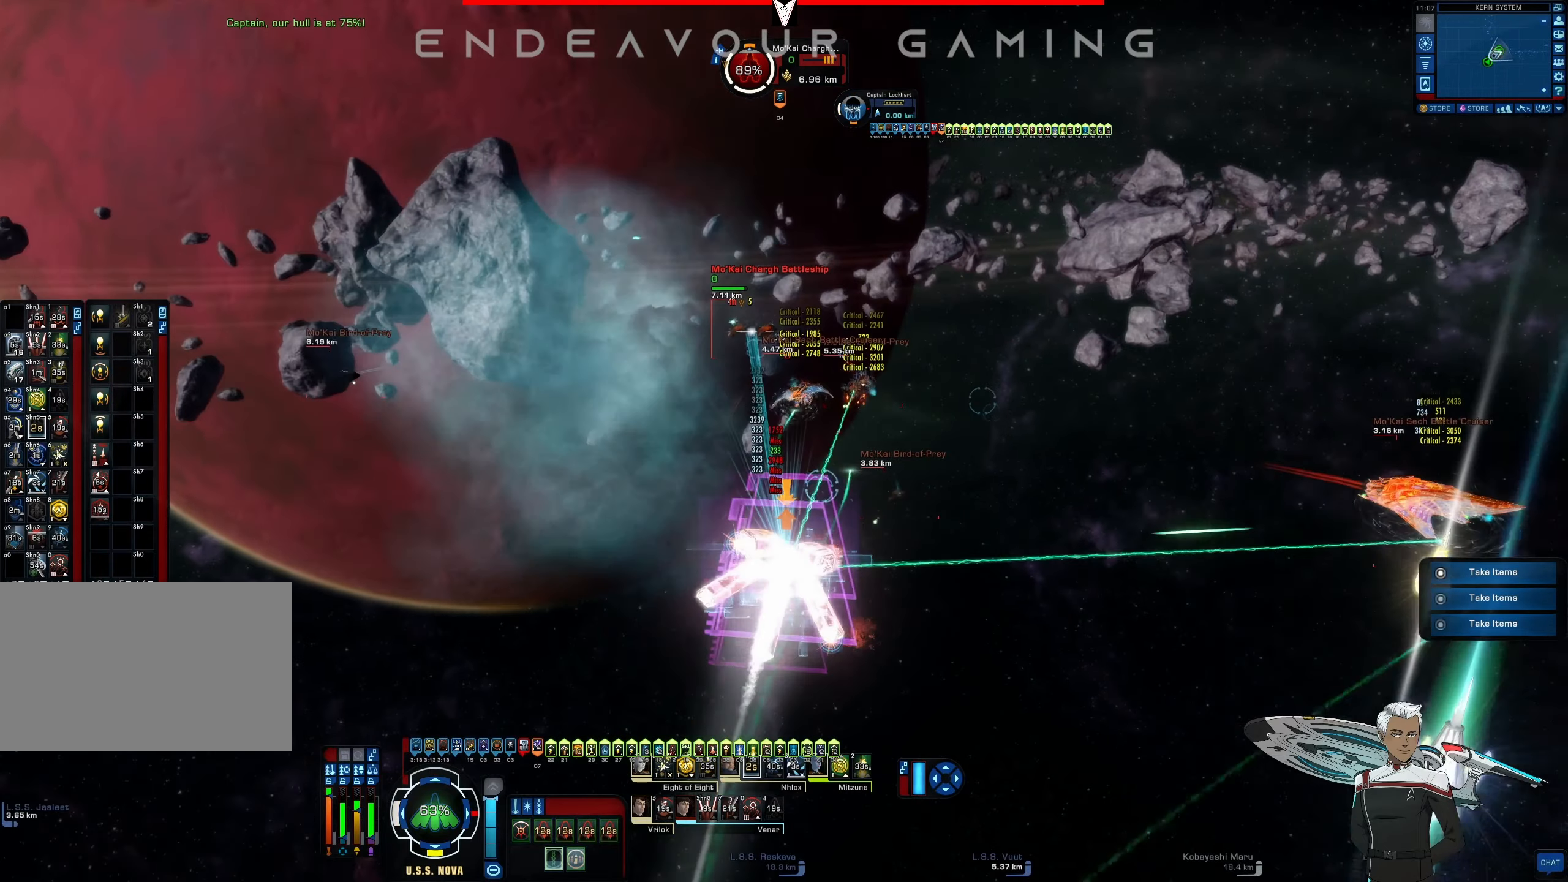
{"dt_ms": 500, "keys": [], "mouse": ["right"], "events": [[250, "w", "down"], [375, "w", "up"]]}
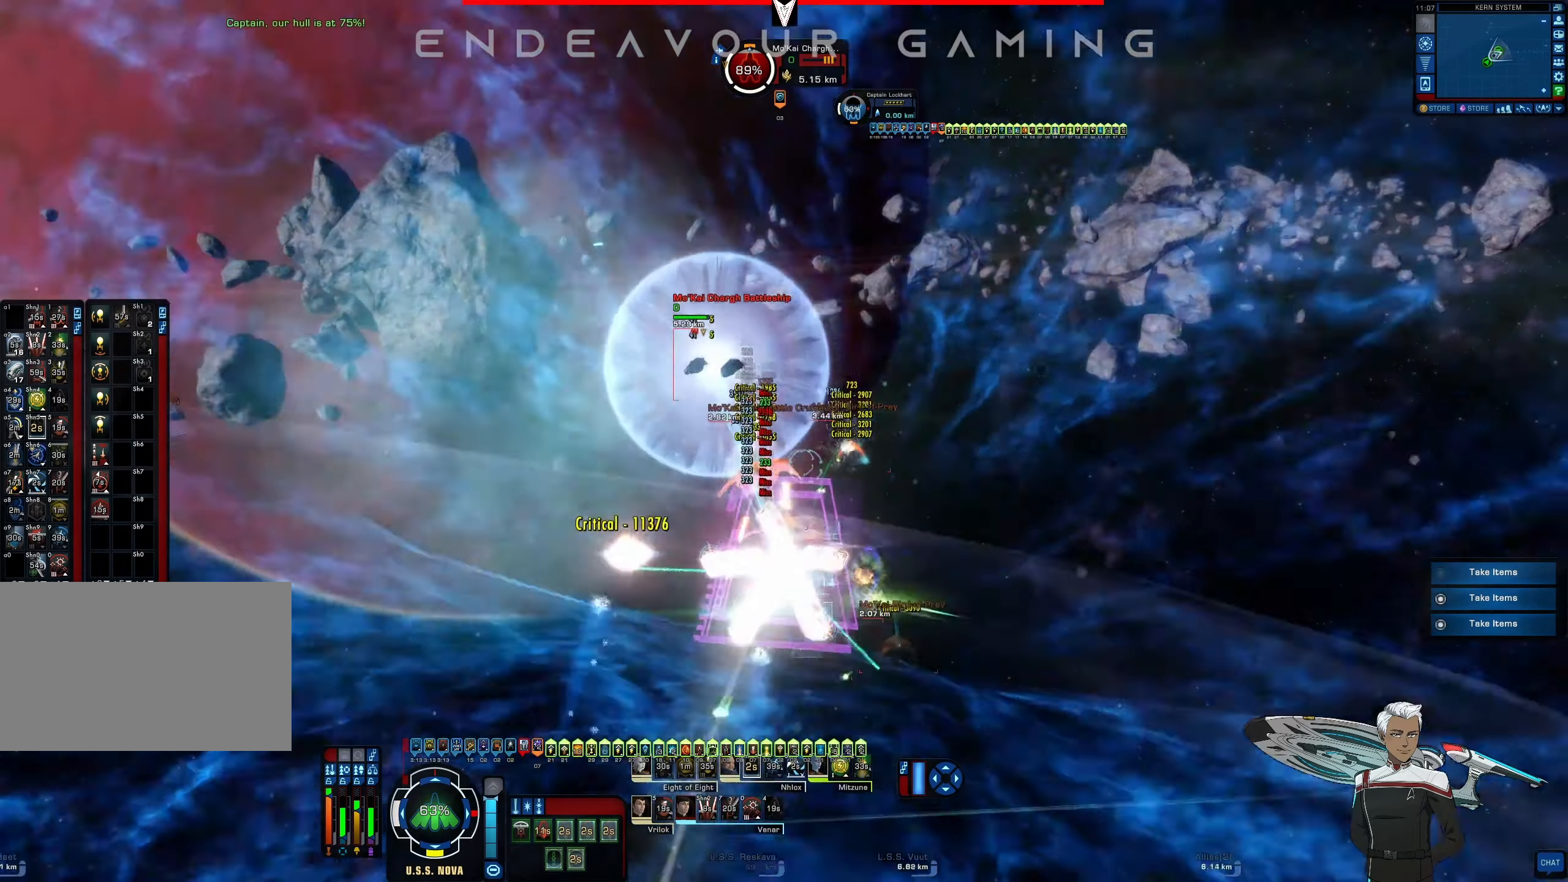
{"dt_ms": 500, "keys": ["a", "s"], "mouse": ["right"], "events": [[334, "s", "down"], [417, "a", "down"]]}